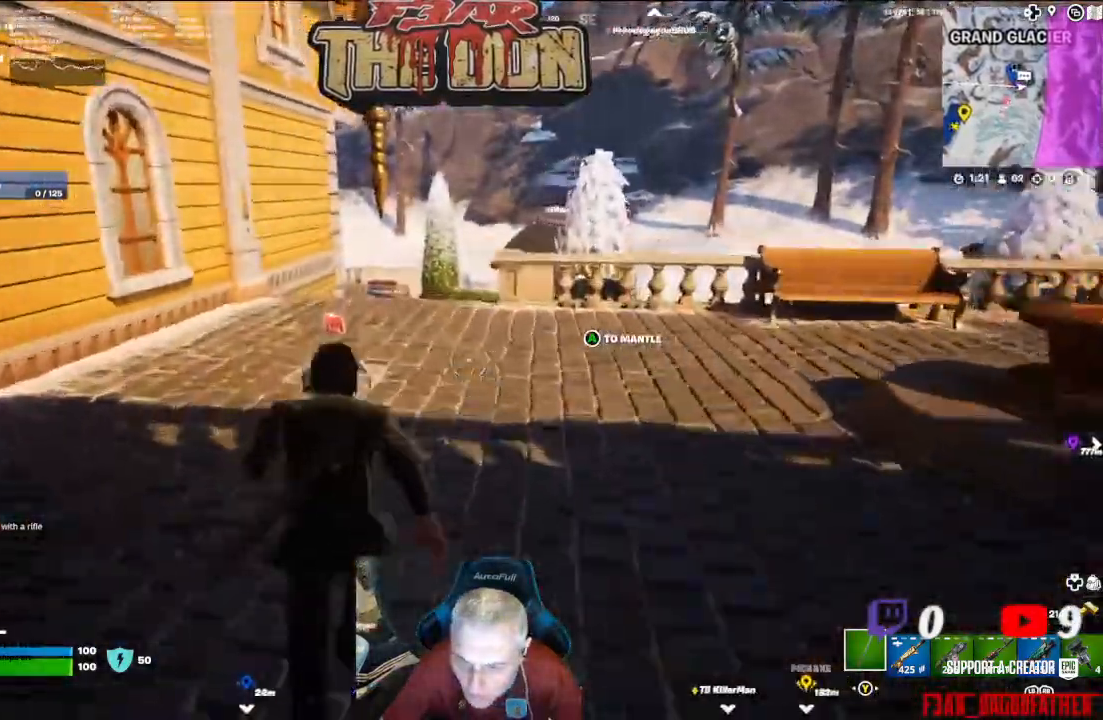
Gameplay with a controller (Xbox layout); each line is a JSON object with the inputs held at the frame after it (dt_ms = milliseconds from this image to that frame). "events" lists button and stick changes between this image and that frame as [ms after this image, input, new state], when the widget could be followed in between.
{"dt_ms": 500, "buttons": [], "left_stick": "up", "right_stick": "center", "events": []}
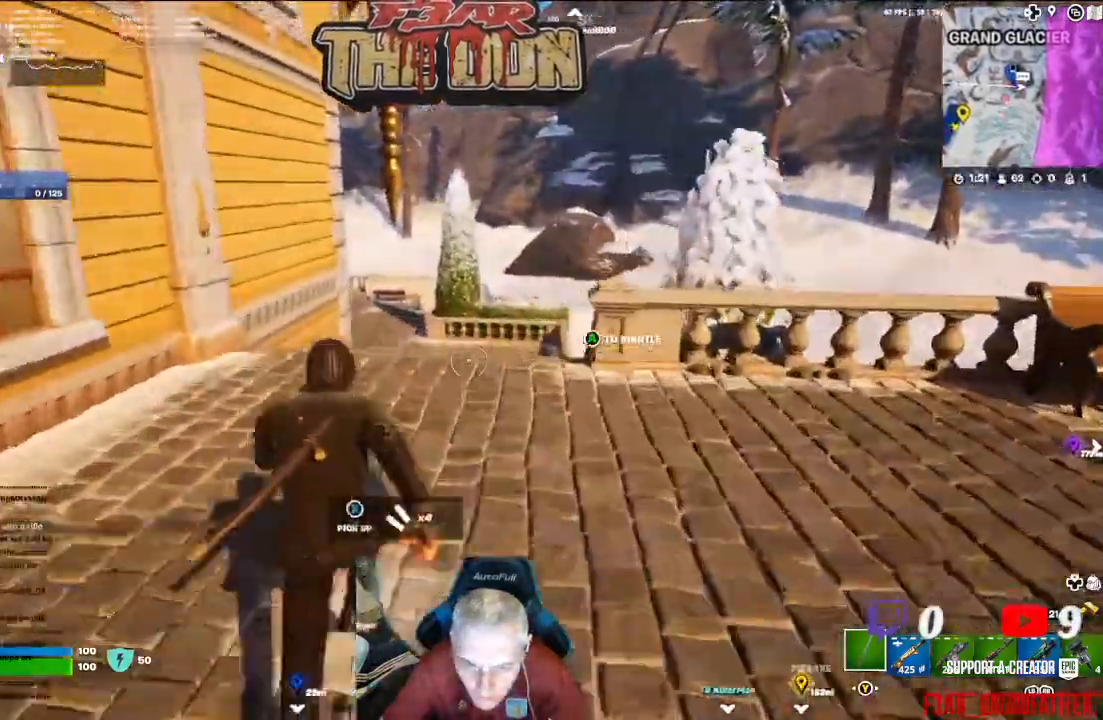
{"dt_ms": 500, "buttons": [], "left_stick": "up-right", "right_stick": "center", "events": [[67, "left_stick", "up-right"], [67, "right_stick", "right"], [467, "right_stick", "center"]]}
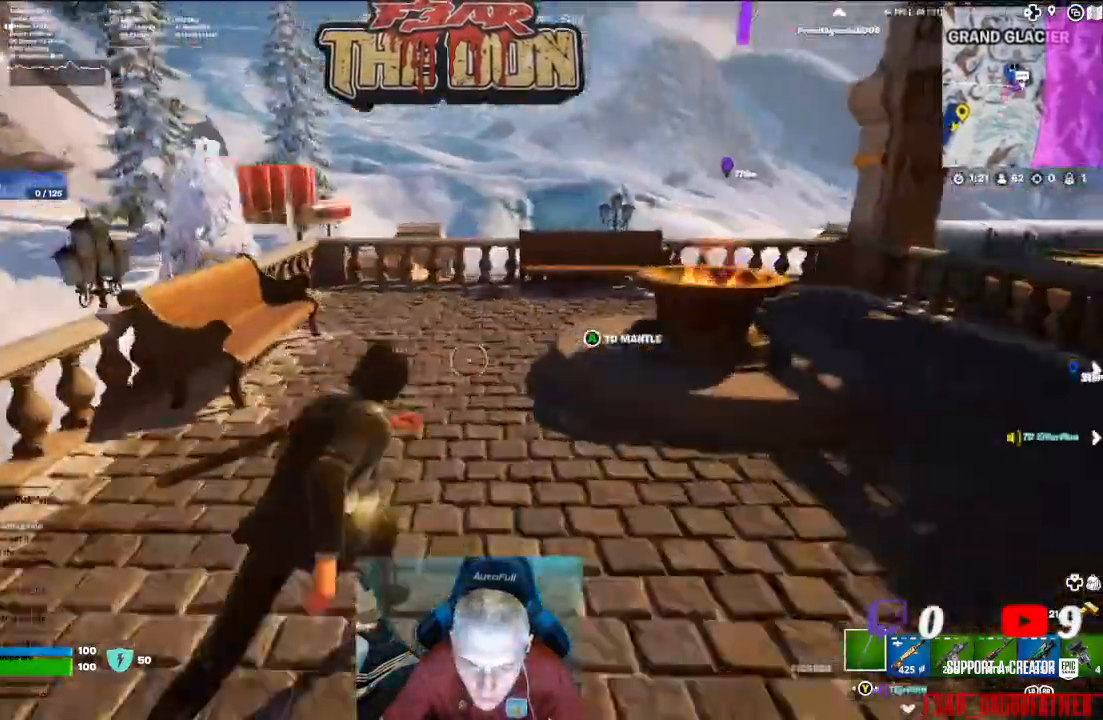
{"dt_ms": 500, "buttons": [], "left_stick": "up", "right_stick": "center", "events": [[67, "left_stick", "up"]]}
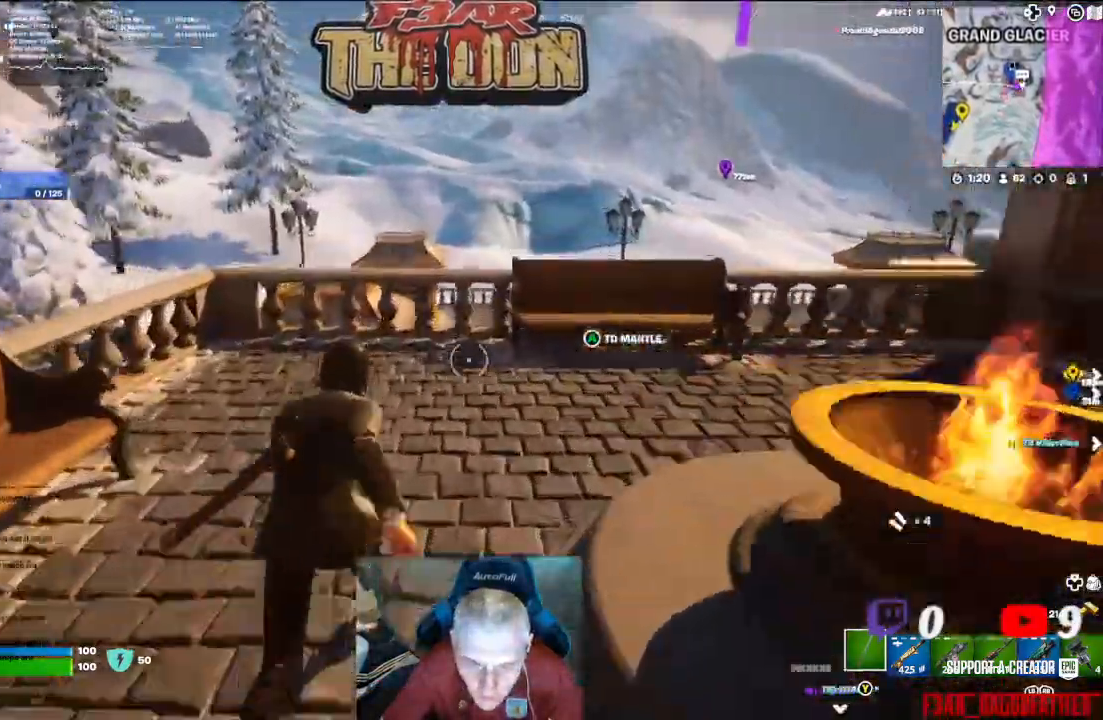
{"dt_ms": 500, "buttons": ["A"], "left_stick": "up", "right_stick": "down", "events": [[100, "right_stick", "down-right"], [300, "right_stick", "down"], [367, "A", "down"]]}
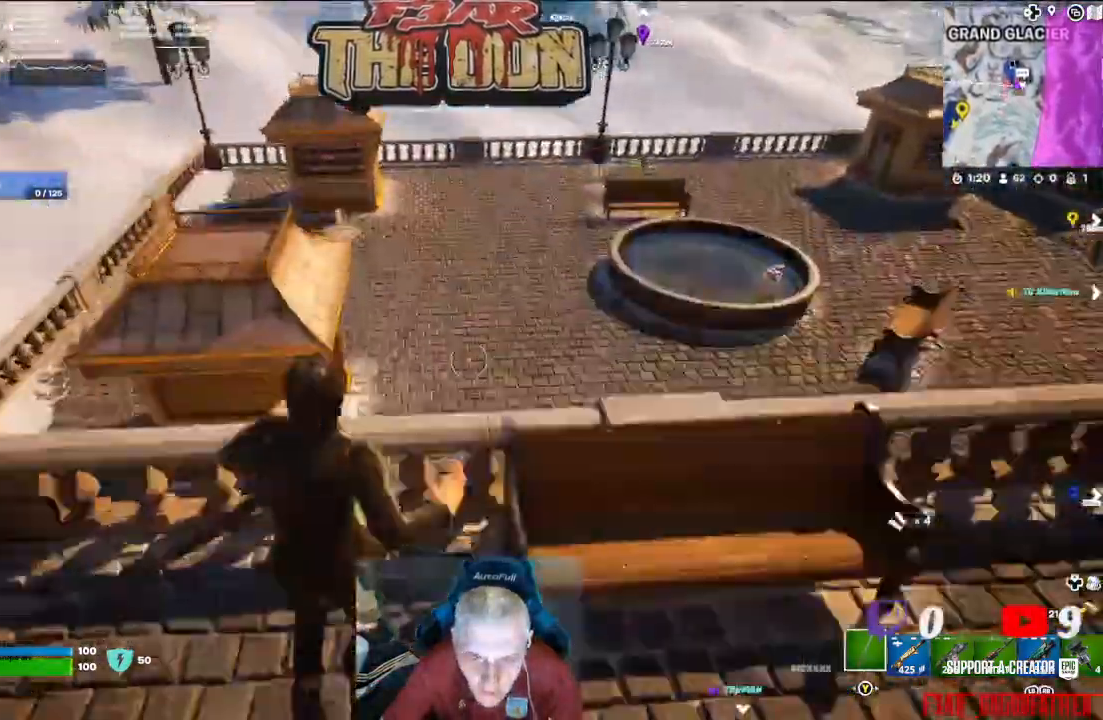
{"dt_ms": 500, "buttons": [], "left_stick": "up", "right_stick": "center", "events": [[33, "A", "up"], [333, "right_stick", "center"]]}
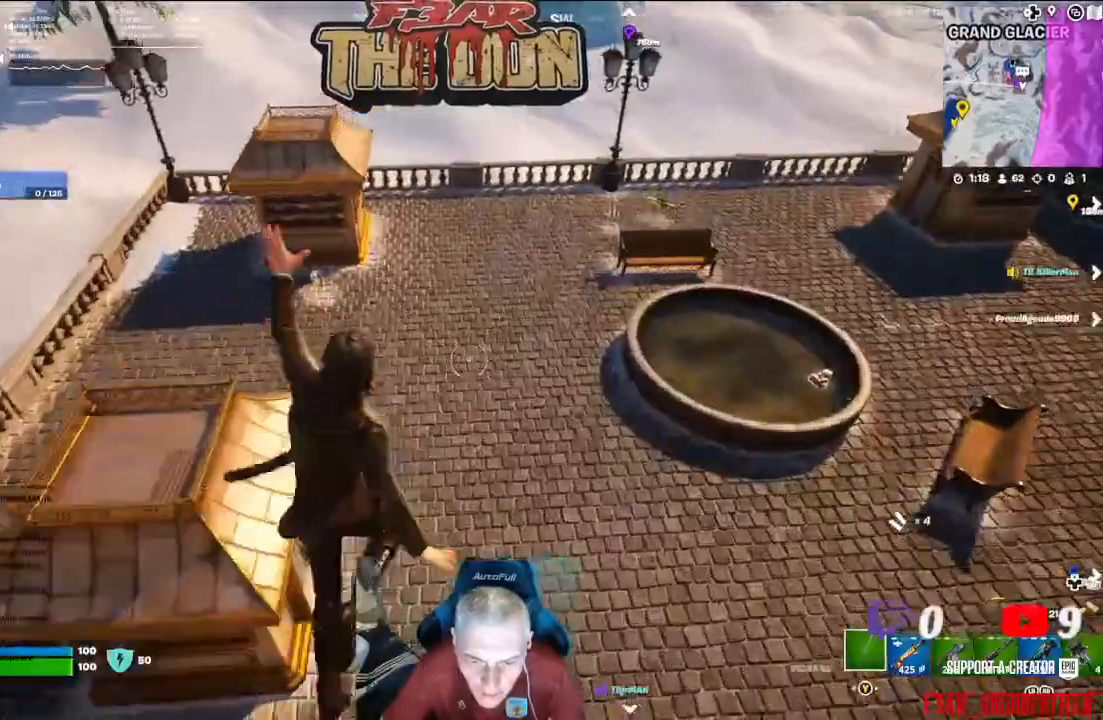
{"dt_ms": 500, "buttons": [], "left_stick": "up", "right_stick": "up-left", "events": [[133, "right_stick", "up-left"]]}
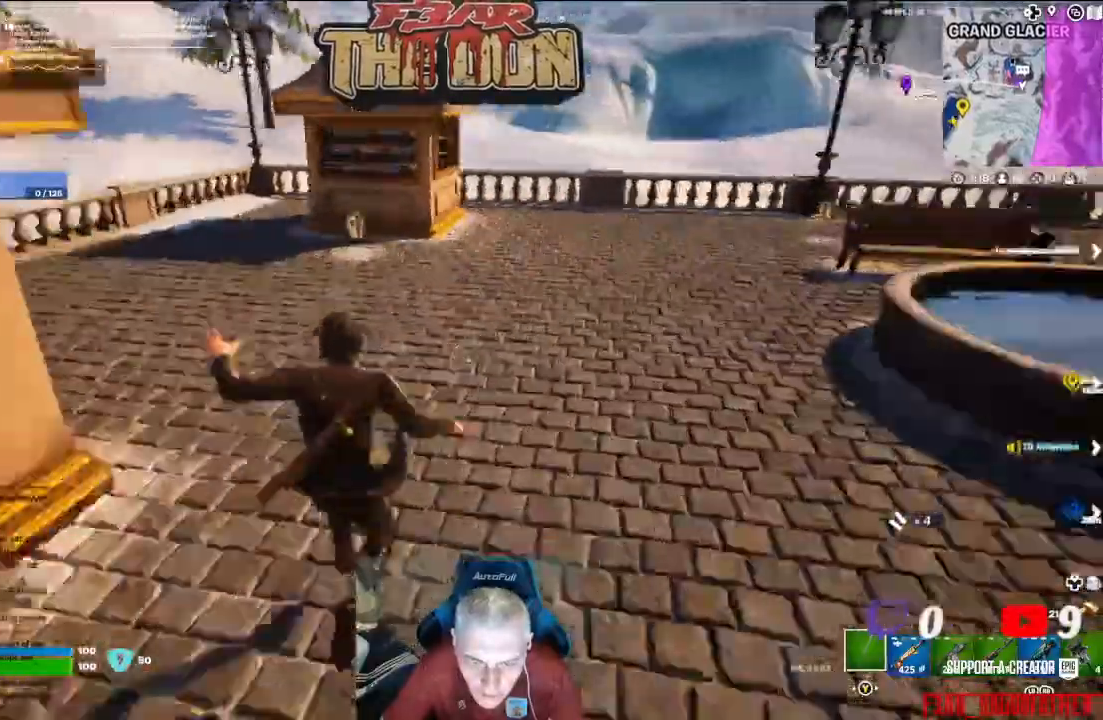
{"dt_ms": 500, "buttons": [], "left_stick": "up", "right_stick": "up-left", "events": []}
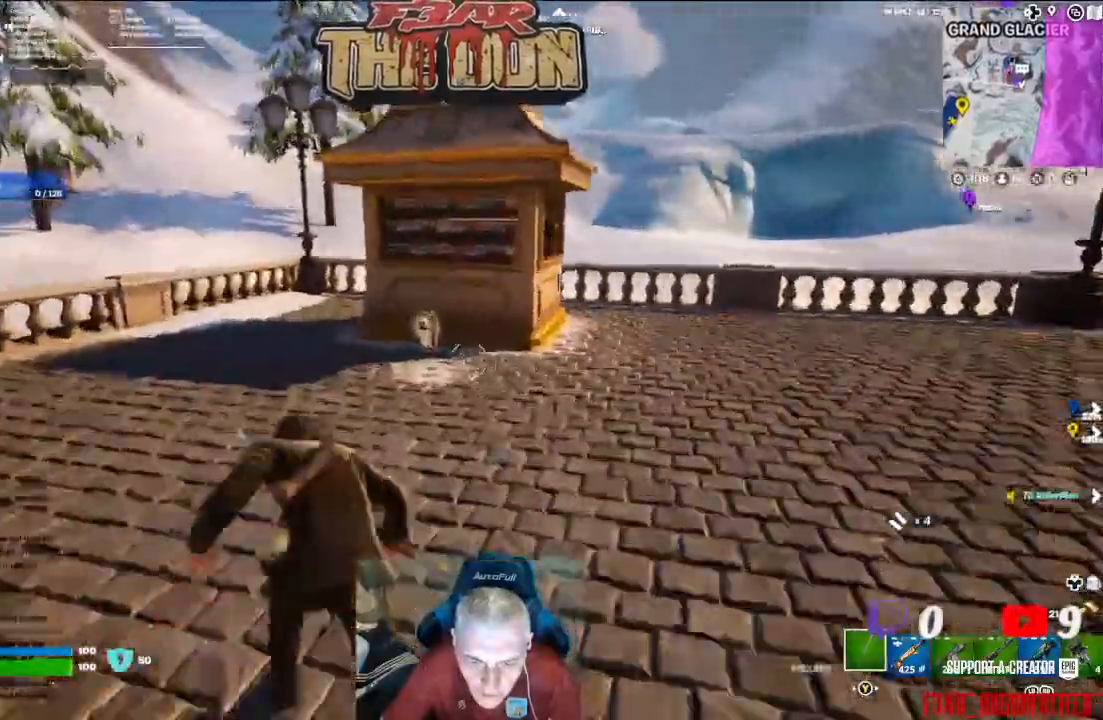
{"dt_ms": 500, "buttons": [], "left_stick": "up", "right_stick": "center", "events": [[200, "right_stick", "center"]]}
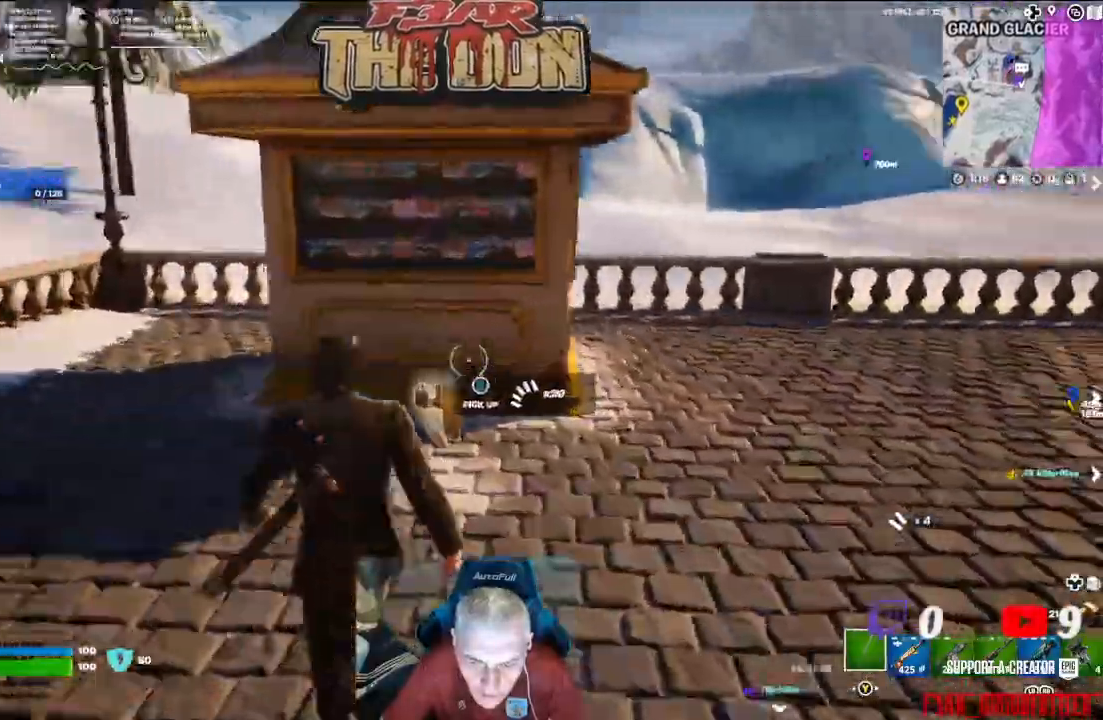
{"dt_ms": 1000, "buttons": [], "left_stick": "up", "right_stick": "center"}
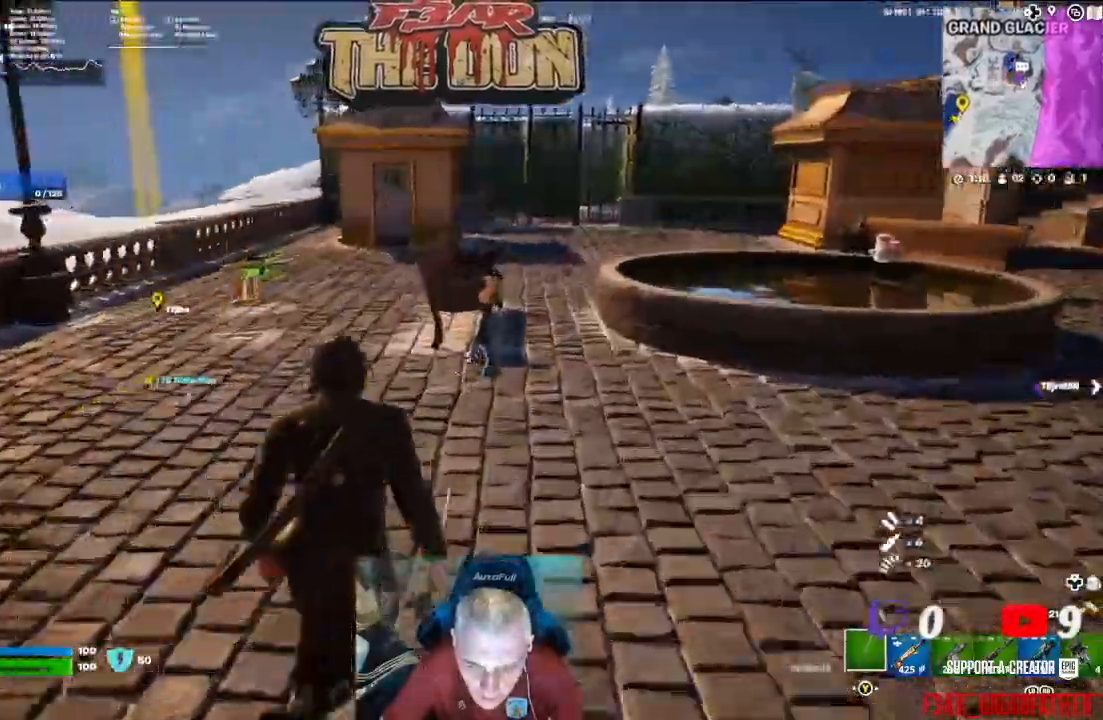
{"dt_ms": 500, "buttons": ["L3"], "left_stick": "up", "right_stick": "up-left", "events": [[67, "right_stick", "up-left"], [400, "L3", "down"]]}
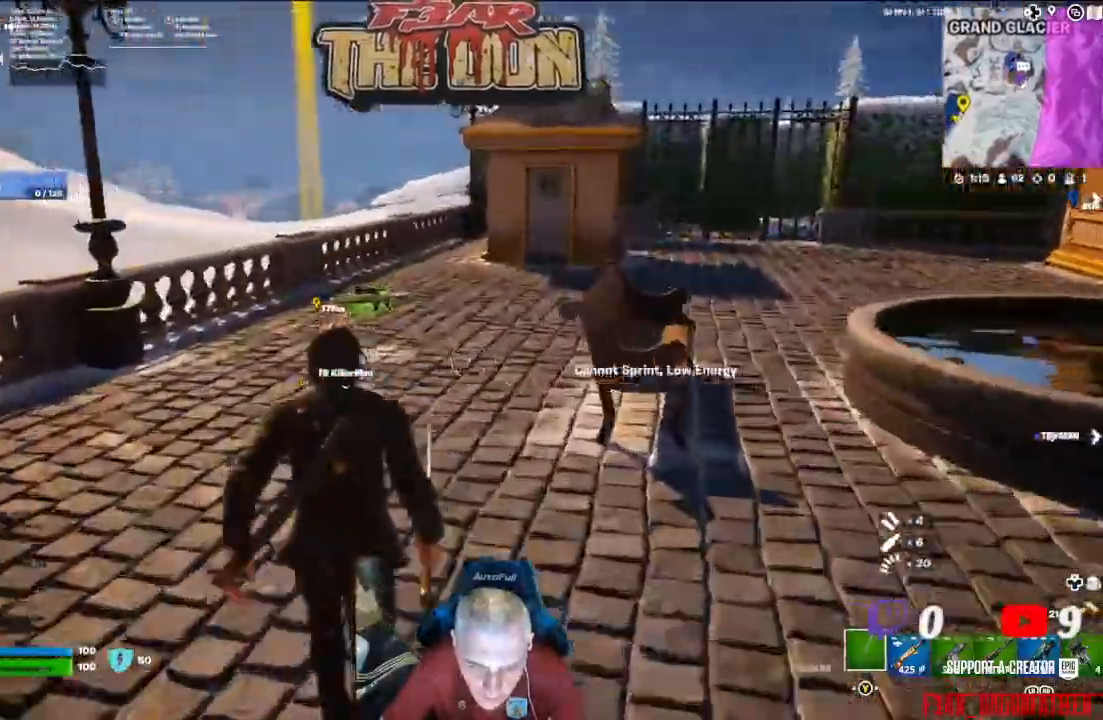
{"dt_ms": 500, "buttons": [], "left_stick": "up", "right_stick": "center", "events": [[67, "L3", "up"], [100, "right_stick", "center"]]}
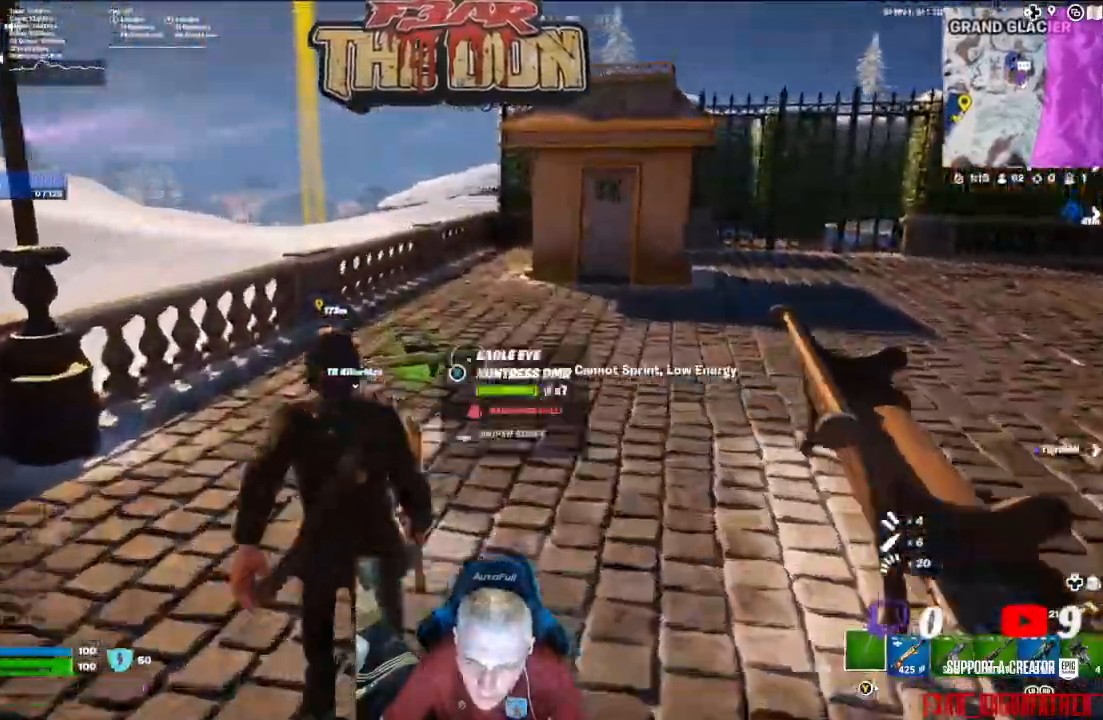
{"dt_ms": 500, "buttons": ["L3"], "left_stick": "up", "right_stick": "center", "events": [[400, "L3", "down"]]}
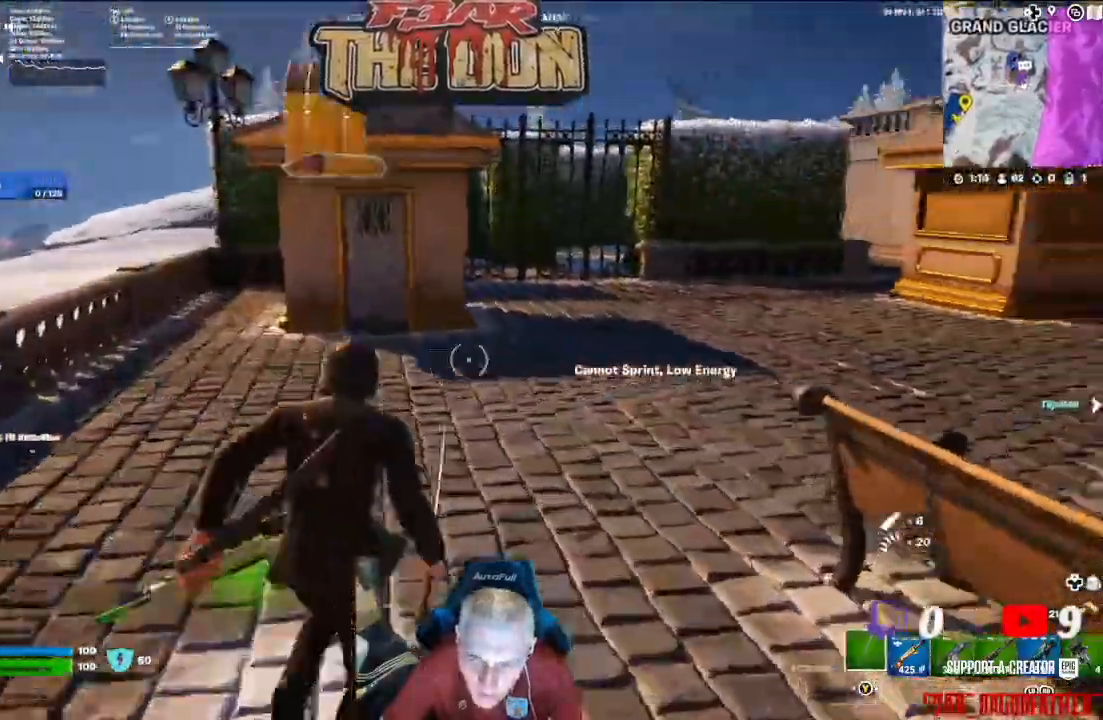
{"dt_ms": 500, "buttons": [], "left_stick": "up", "right_stick": "right", "events": [[33, "L3", "up"], [500, "right_stick", "right"]]}
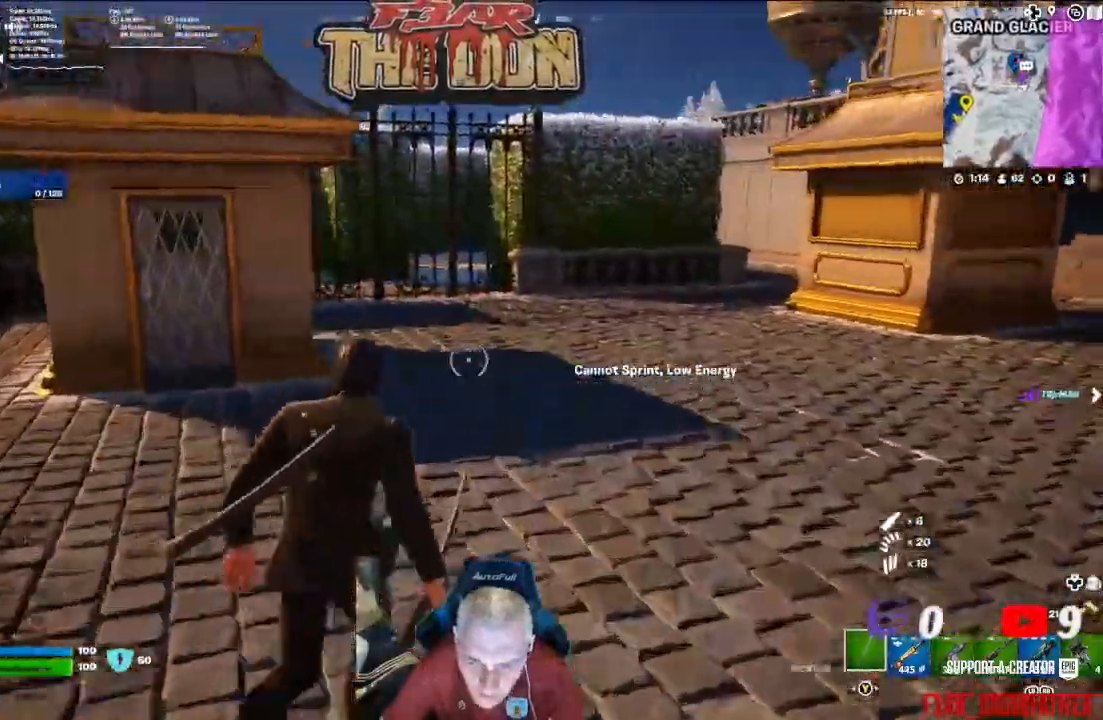
{"dt_ms": 500, "buttons": [], "left_stick": "up", "right_stick": "center", "events": [[333, "right_stick", "center"]]}
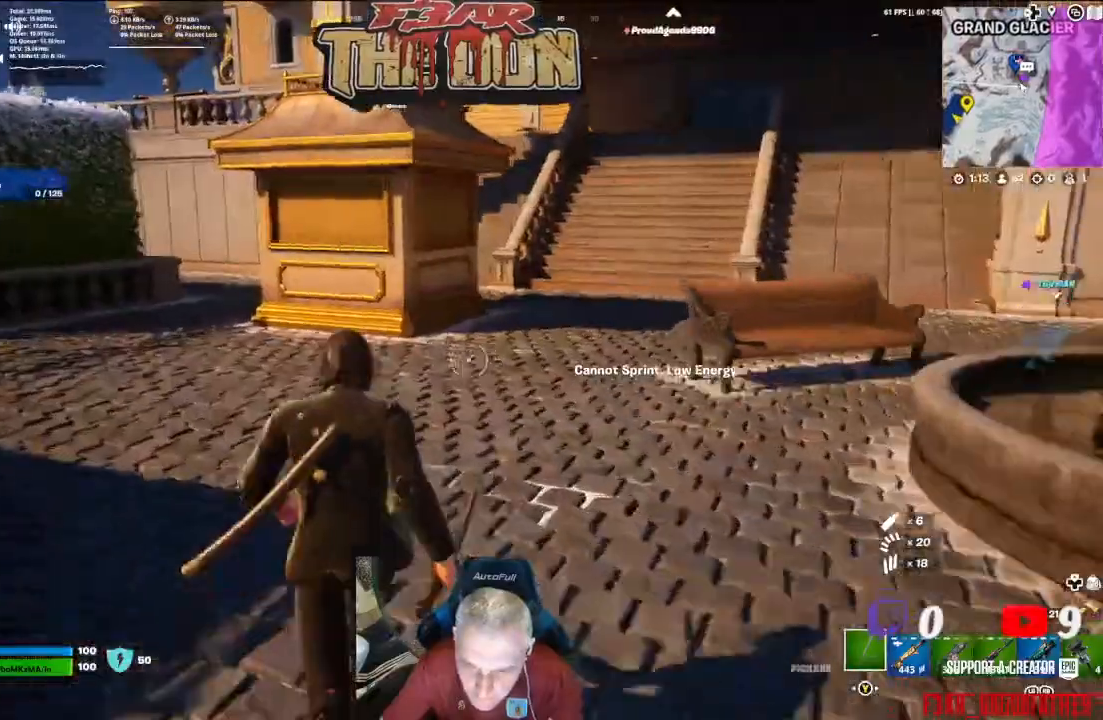
{"dt_ms": 500, "buttons": [], "left_stick": "up", "right_stick": "left", "events": [[133, "right_stick", "left"], [233, "L3", "down"], [400, "L3", "up"]]}
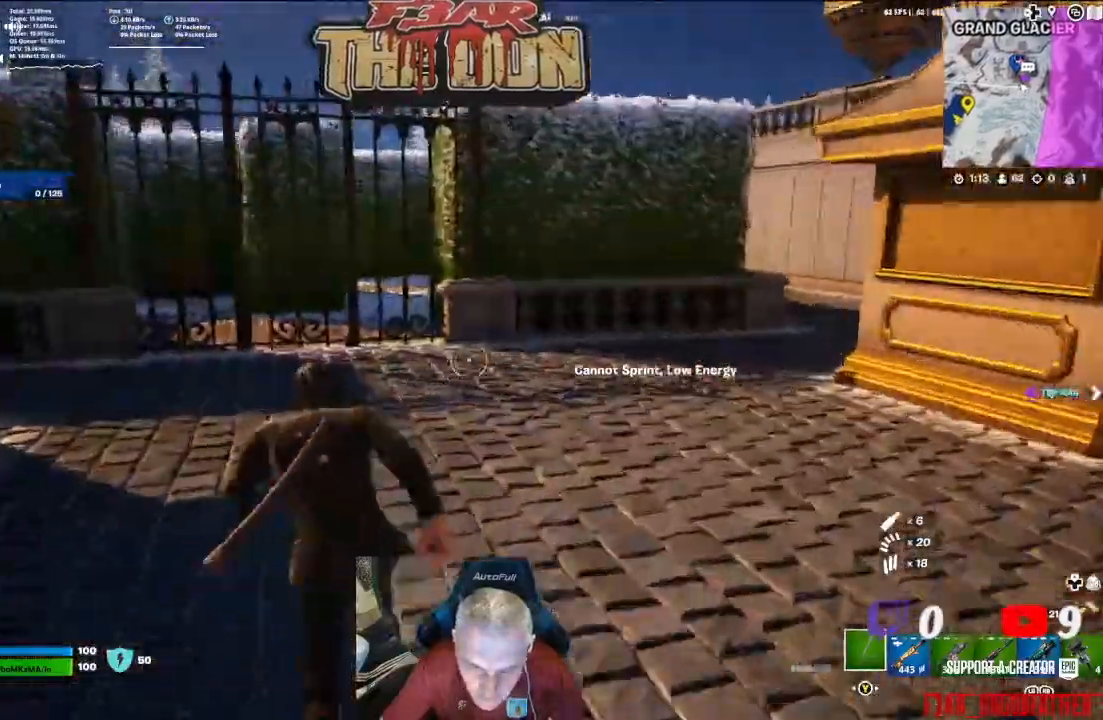
{"dt_ms": 500, "buttons": [], "left_stick": "up", "right_stick": "left", "events": [[67, "right_stick", "center"], [467, "right_stick", "left"]]}
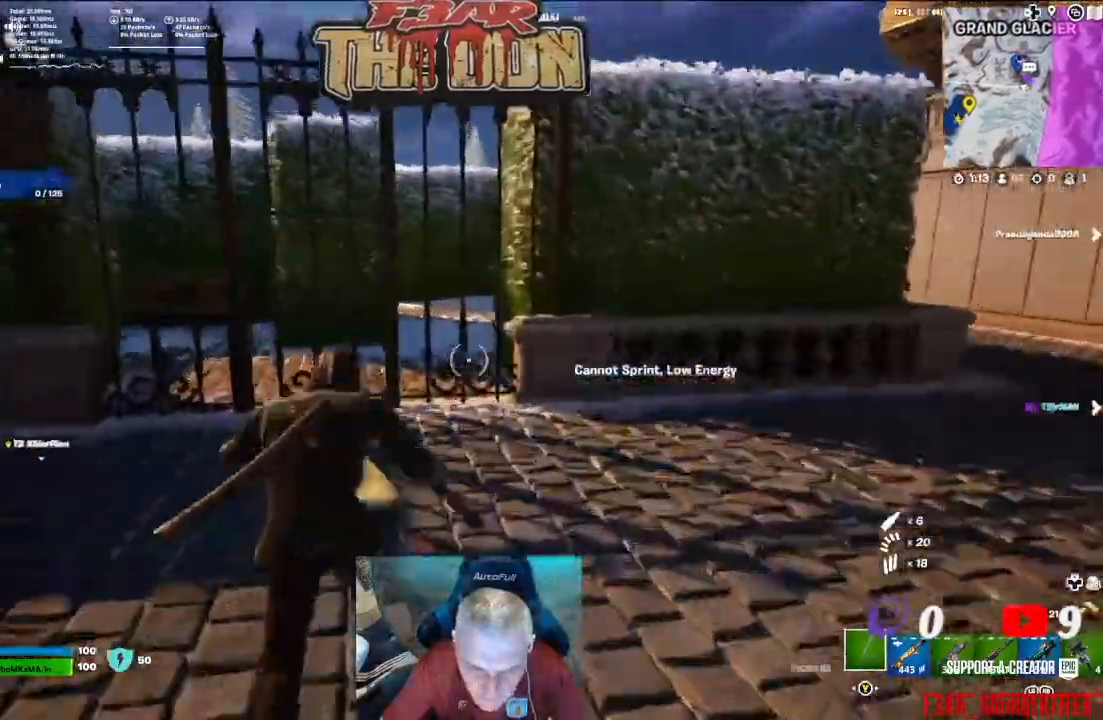
{"dt_ms": 500, "buttons": [], "left_stick": "up", "right_stick": "left", "events": []}
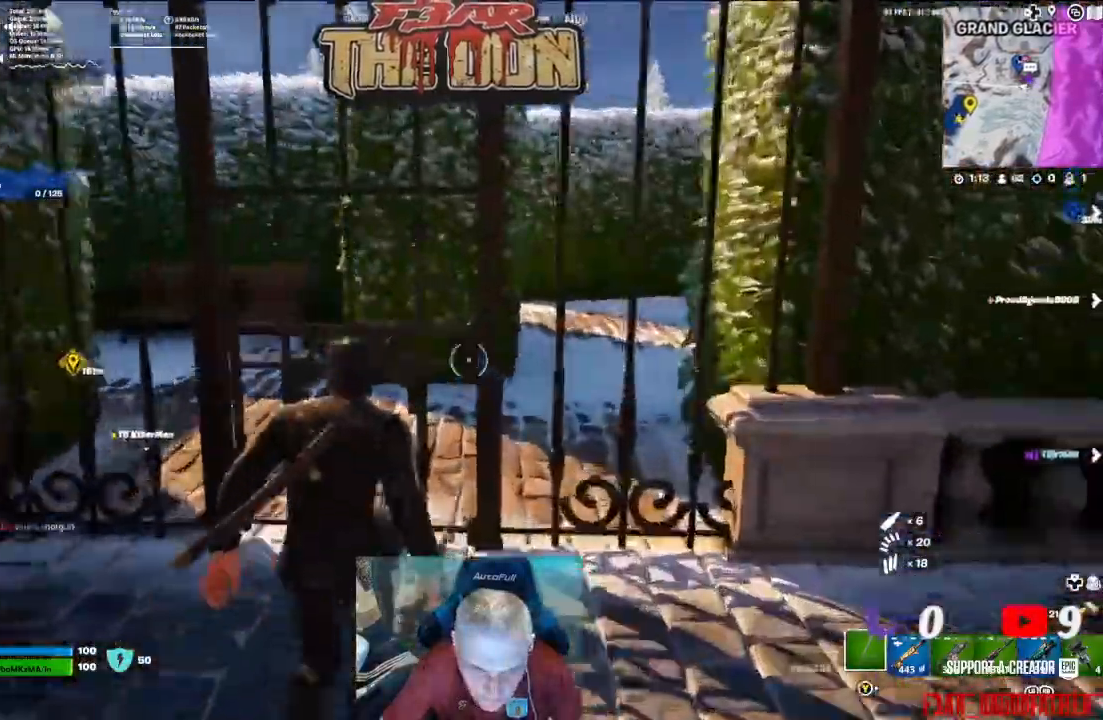
{"dt_ms": 500, "buttons": [], "left_stick": "up", "right_stick": "left", "events": [[33, "right_stick", "center"], [200, "right_stick", "left"]]}
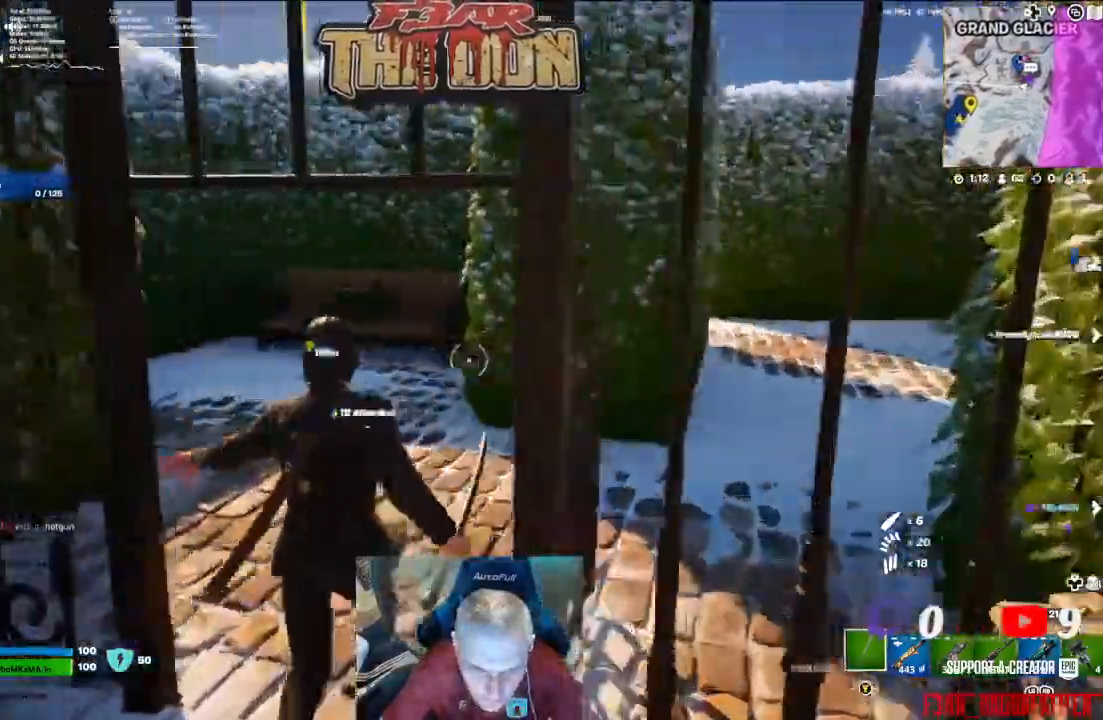
{"dt_ms": 500, "buttons": [], "left_stick": "up", "right_stick": "center", "events": [[167, "right_stick", "center"]]}
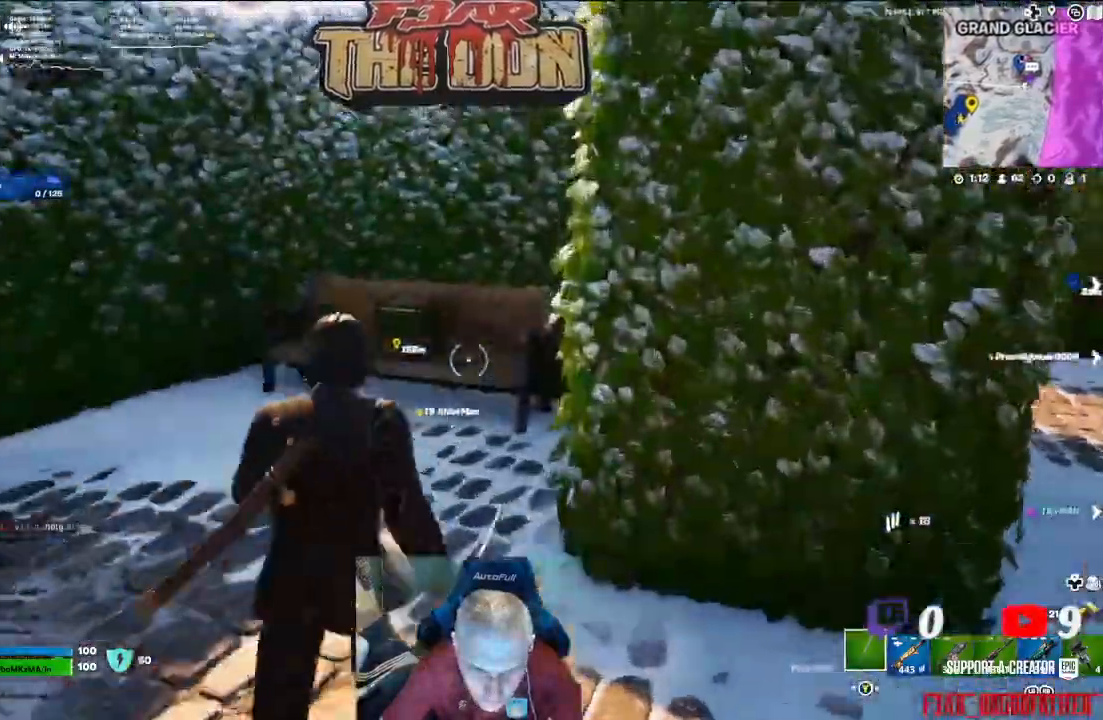
{"dt_ms": 500, "buttons": ["R2"], "left_stick": "center", "right_stick": "down", "events": [[167, "right_stick", "down"], [233, "R2", "down"], [400, "left_stick", "center"]]}
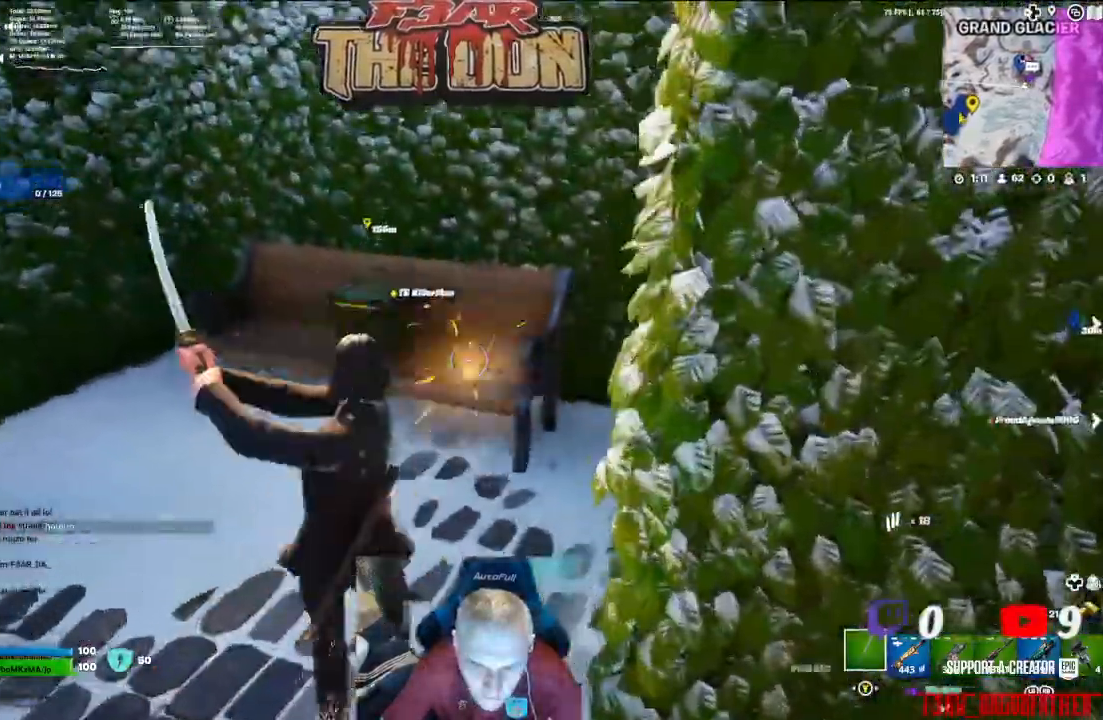
{"dt_ms": 500, "buttons": ["R2"], "left_stick": "up-left", "right_stick": "center", "events": [[367, "right_stick", "center"], [500, "left_stick", "up-left"]]}
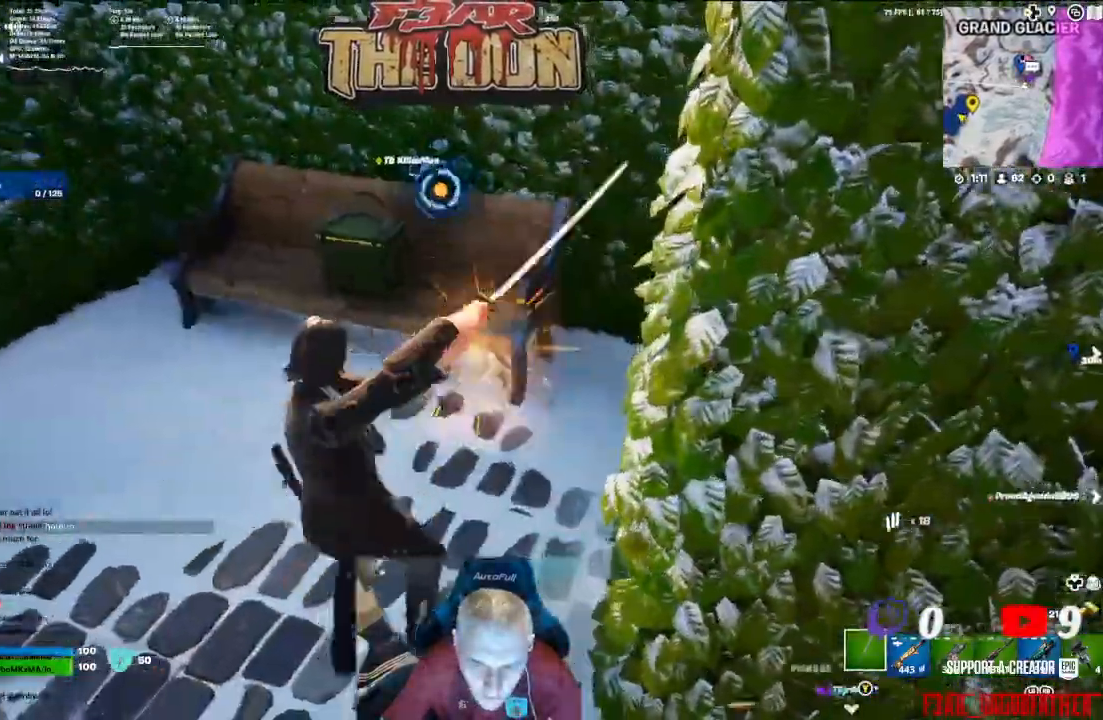
{"dt_ms": 500, "buttons": [], "left_stick": "up-left", "right_stick": "center", "events": [[67, "right_stick", "up"], [167, "right_stick", "center"], [200, "R2", "up"]]}
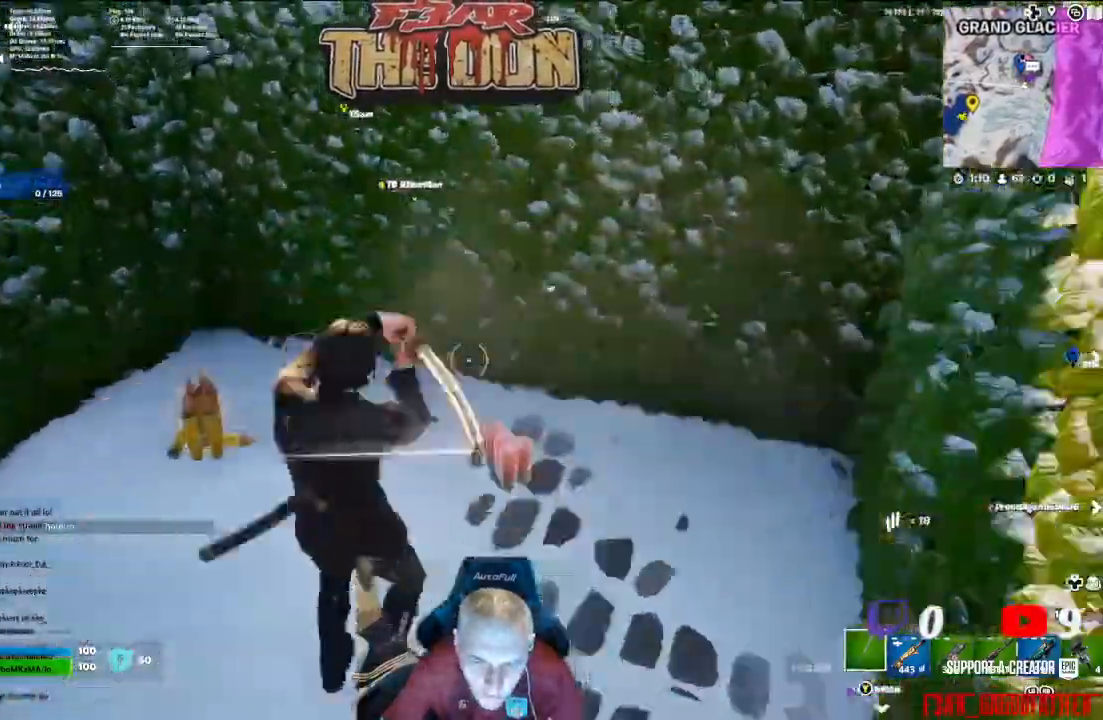
{"dt_ms": 500, "buttons": [], "left_stick": "down", "right_stick": "right", "events": [[333, "right_stick", "right"], [367, "left_stick", "down"]]}
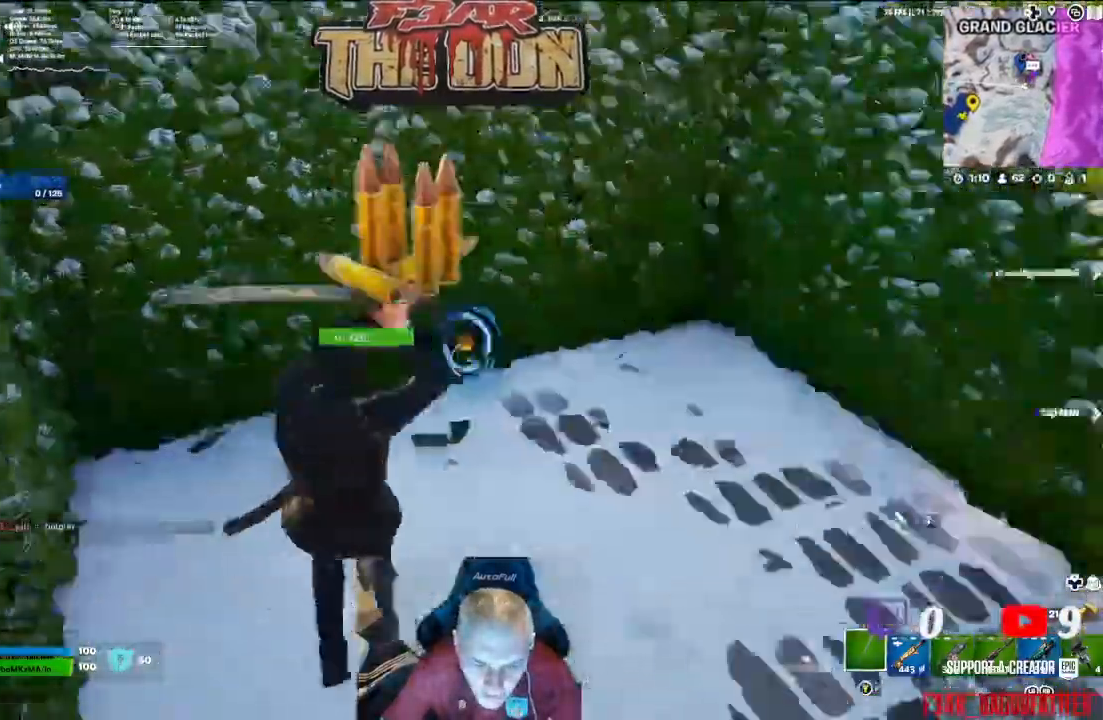
{"dt_ms": 500, "buttons": [], "left_stick": "up", "right_stick": "center", "events": [[100, "left_stick", "right"], [267, "L3", "down"], [300, "left_stick", "up"], [333, "right_stick", "up"], [433, "L3", "up"], [500, "right_stick", "center"]]}
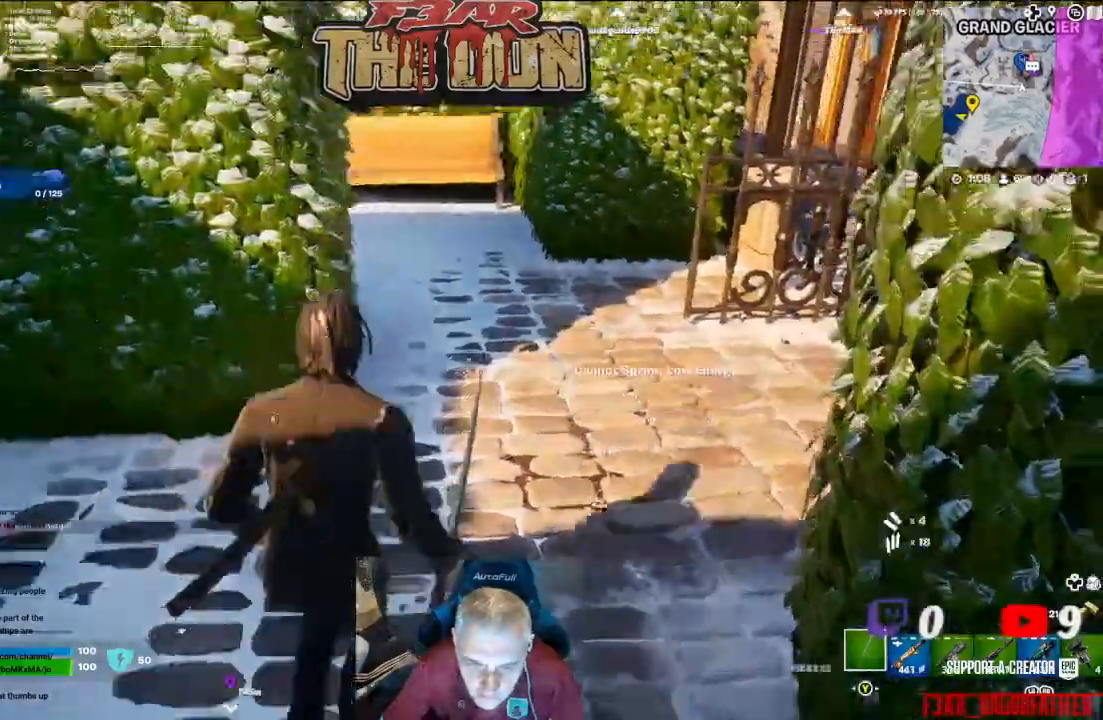
{"dt_ms": 500, "buttons": [], "left_stick": "up", "right_stick": "up-left", "events": [[300, "right_stick", "up-left"]]}
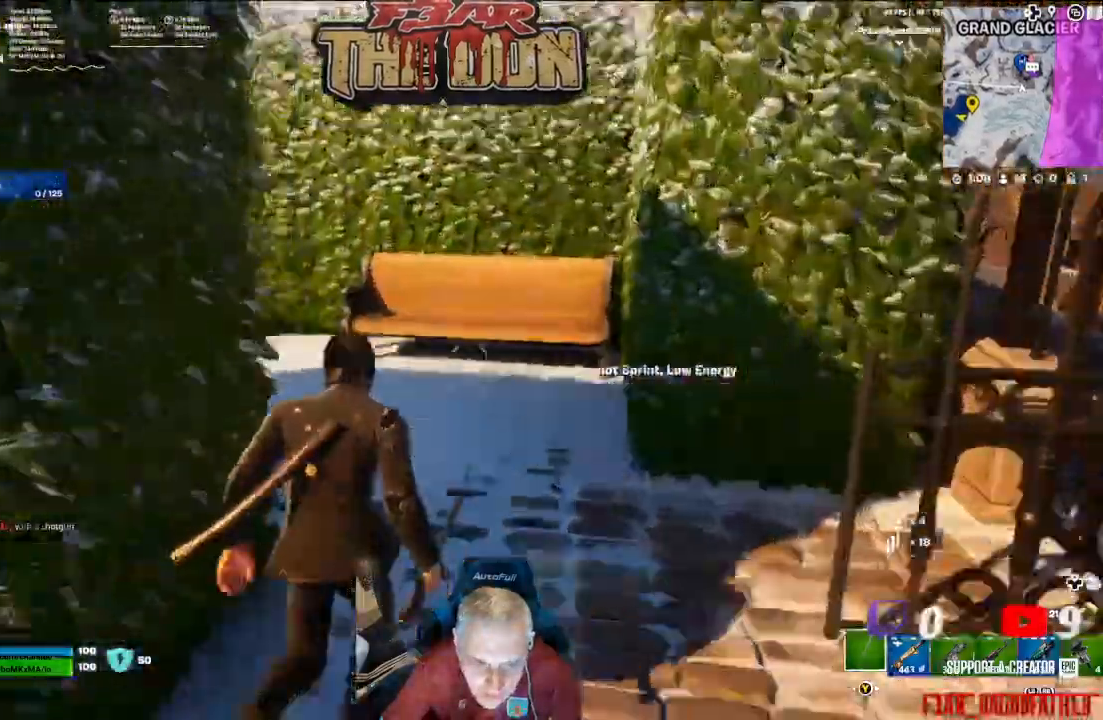
{"dt_ms": 500, "buttons": [], "left_stick": "up", "right_stick": "up-left", "events": []}
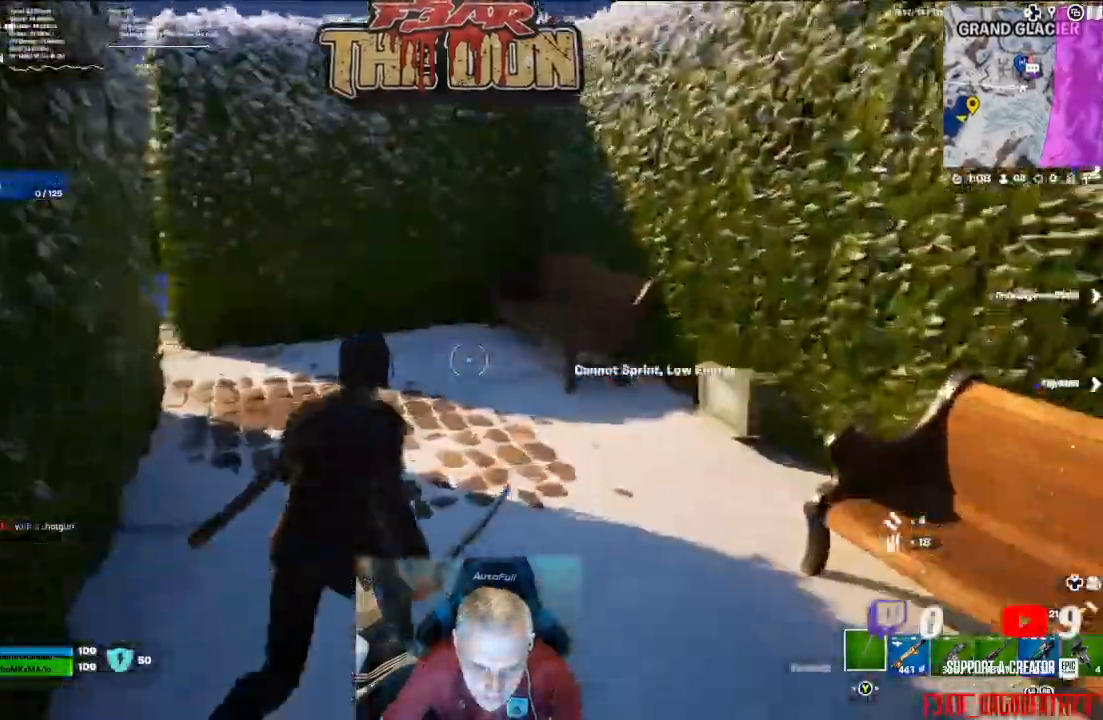
{"dt_ms": 500, "buttons": [], "left_stick": "up", "right_stick": "up-left", "events": [[100, "L3", "down"], [267, "L3", "up"]]}
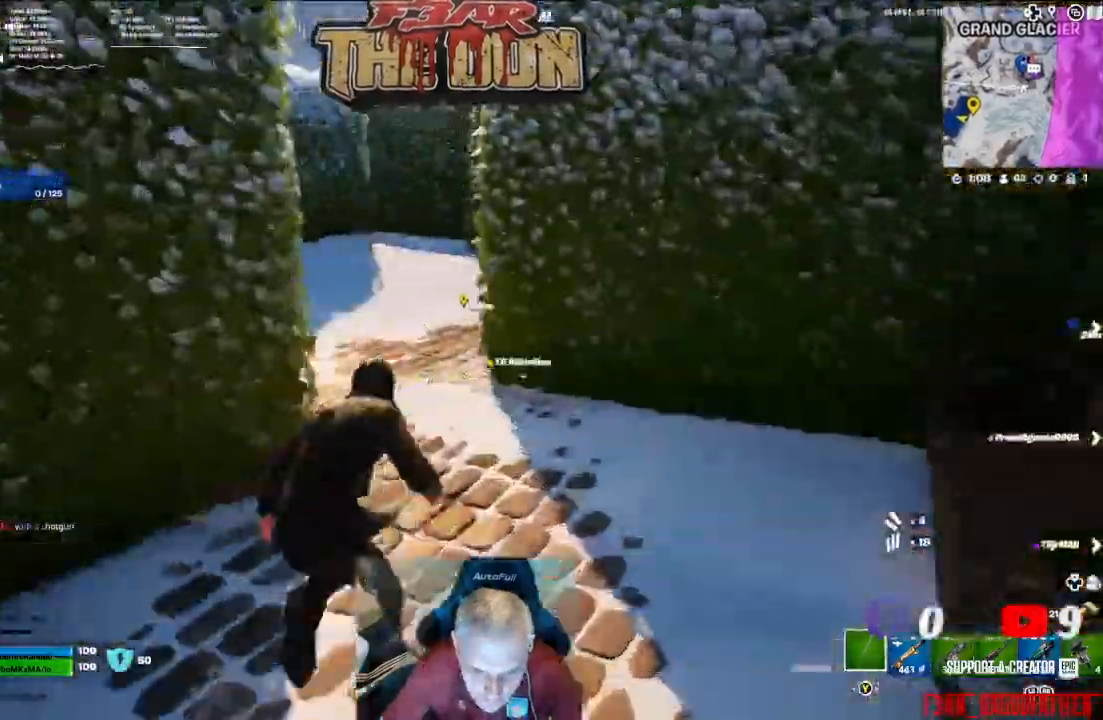
{"dt_ms": 500, "buttons": [], "left_stick": "up", "right_stick": "left", "events": [[100, "right_stick", "left"]]}
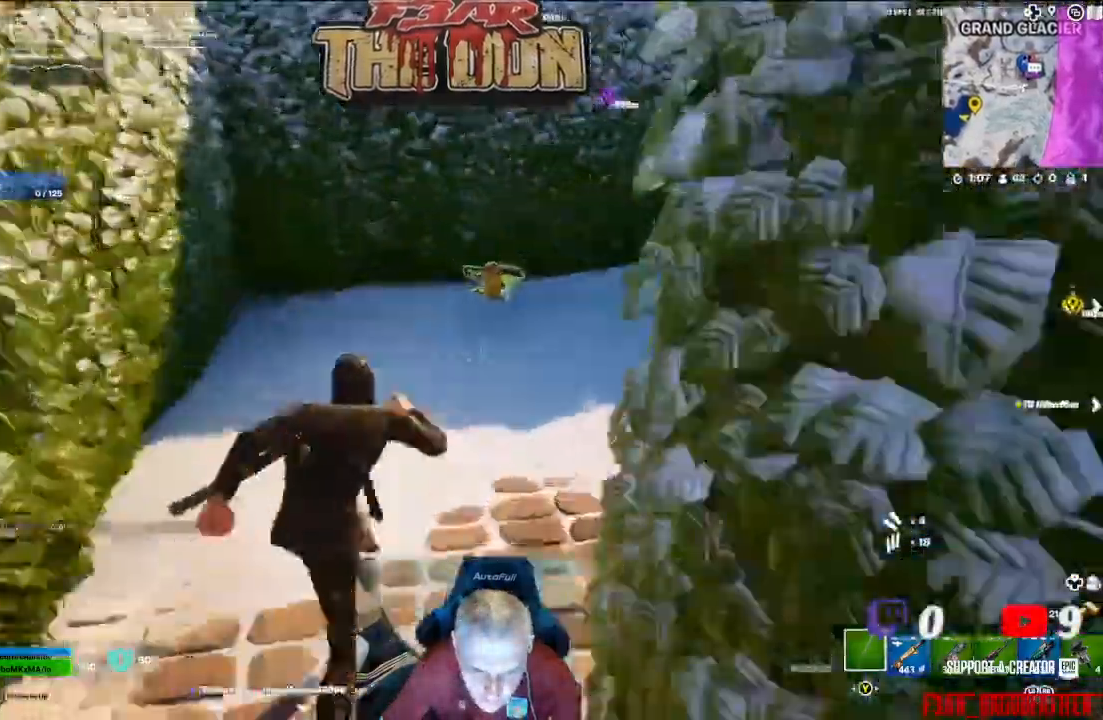
{"dt_ms": 500, "buttons": [], "left_stick": "up", "right_stick": "right", "events": [[67, "right_stick", "center"], [167, "left_stick", "up-right"], [233, "right_stick", "right"], [467, "left_stick", "up"]]}
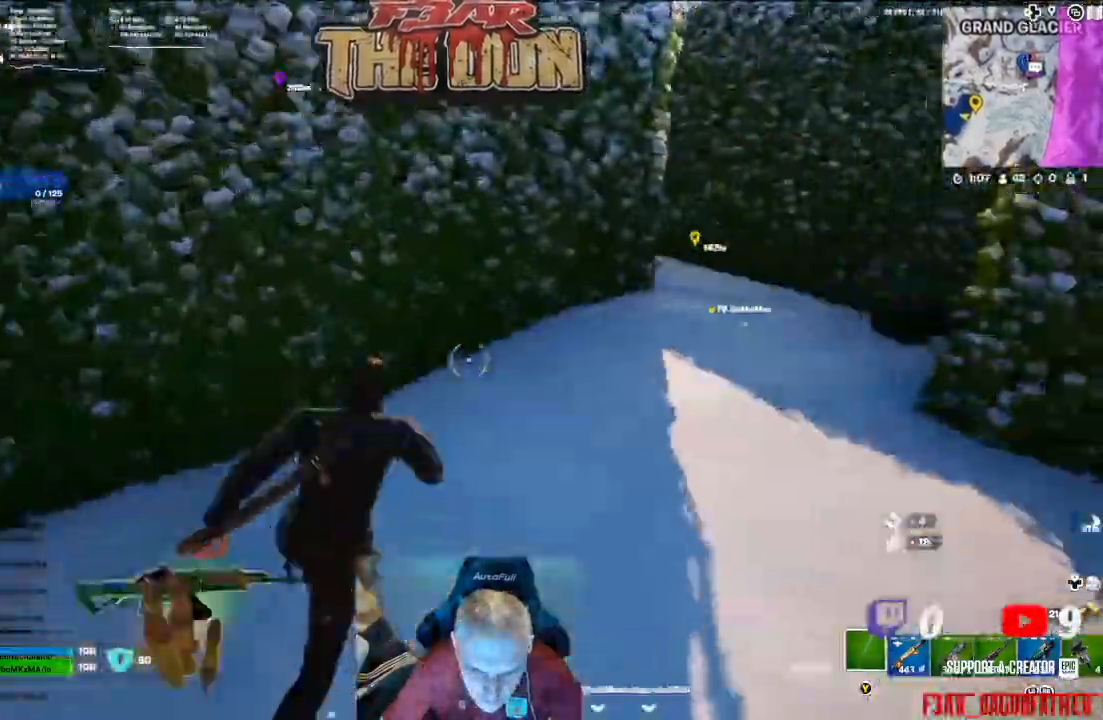
{"dt_ms": 1000, "buttons": [], "left_stick": "up", "right_stick": "up-left"}